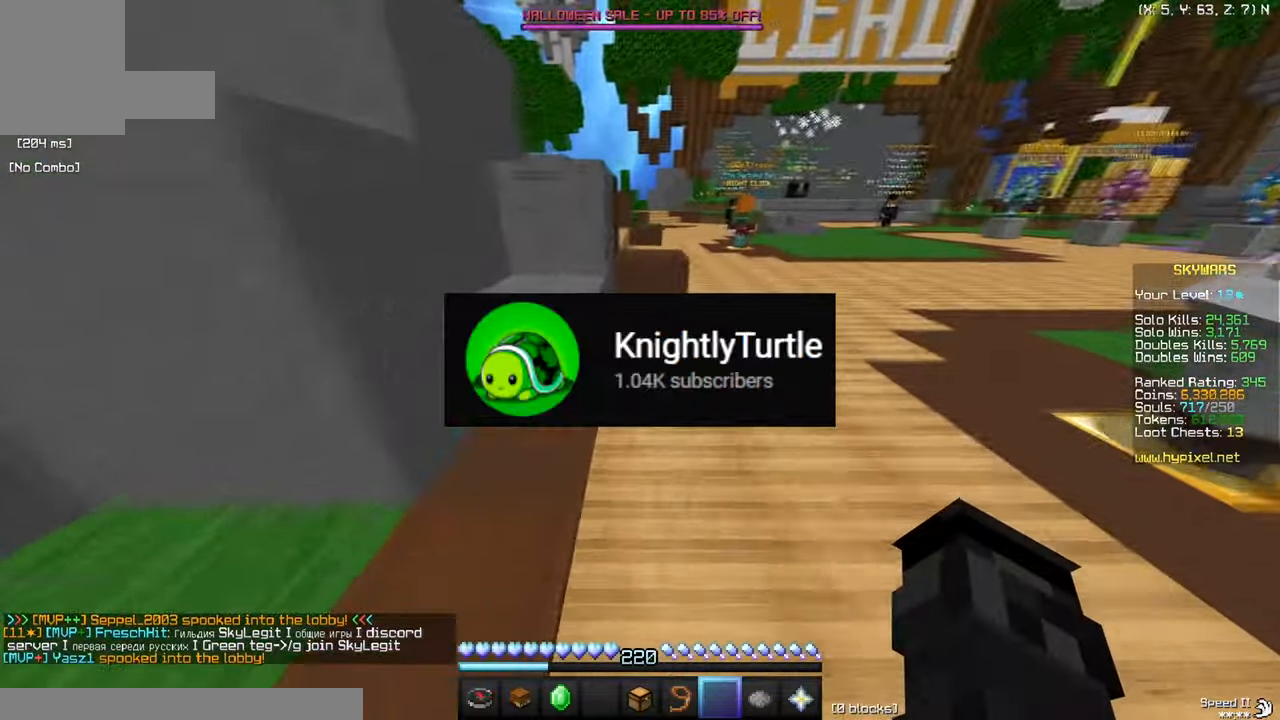
Gameplay with keyboard and mouse; each line is a JSON object with the keys and mouse buttons held at the frame after it. "events" lists presses ("down") and releases ("up") of "a", "d", "s", "w", "mouse_left" and "mouse_right" between this image and that frame as [ms after this image, input, new state], when the widget could be followed in between. "mouse_left", "mouse_right" = the "left", "right" buttons of the "mouse" list. No other keys are recorded. Fast repeated clicks can show as one long hold. Mouse movement is not recorded.
{"keys": ["w"], "mouse": [], "events": []}
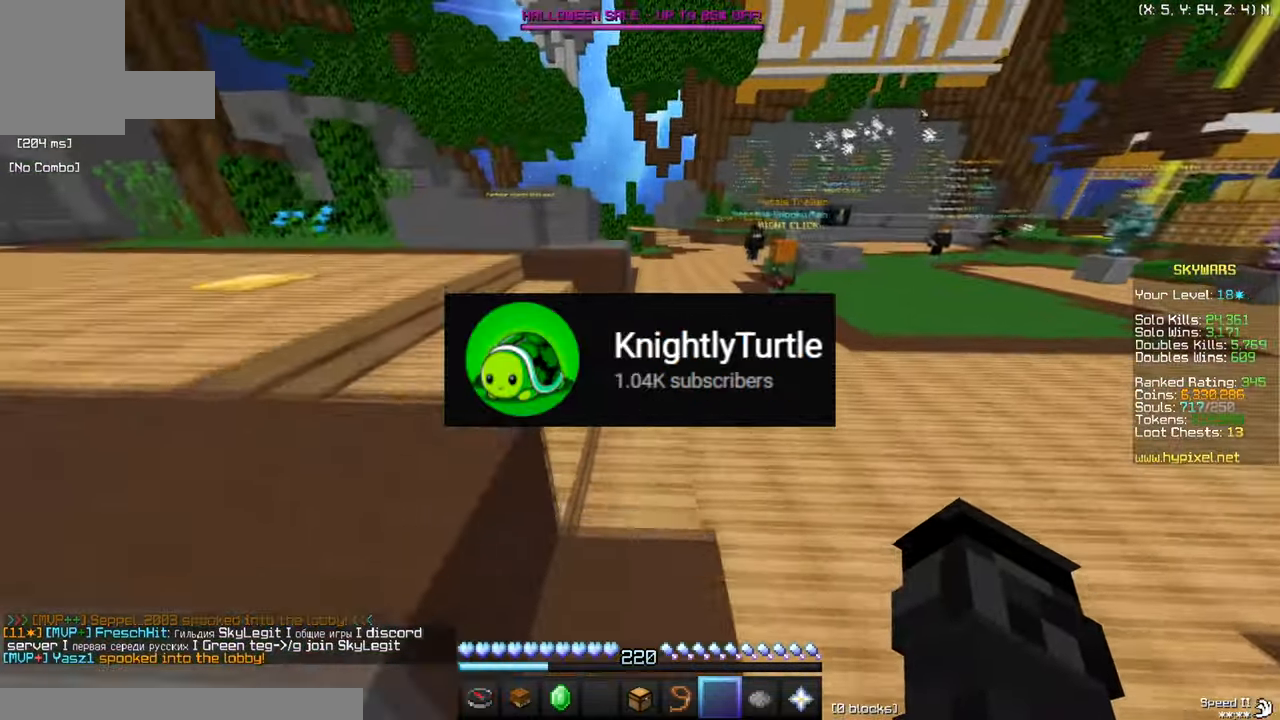
{"keys": ["w"], "mouse": [], "events": []}
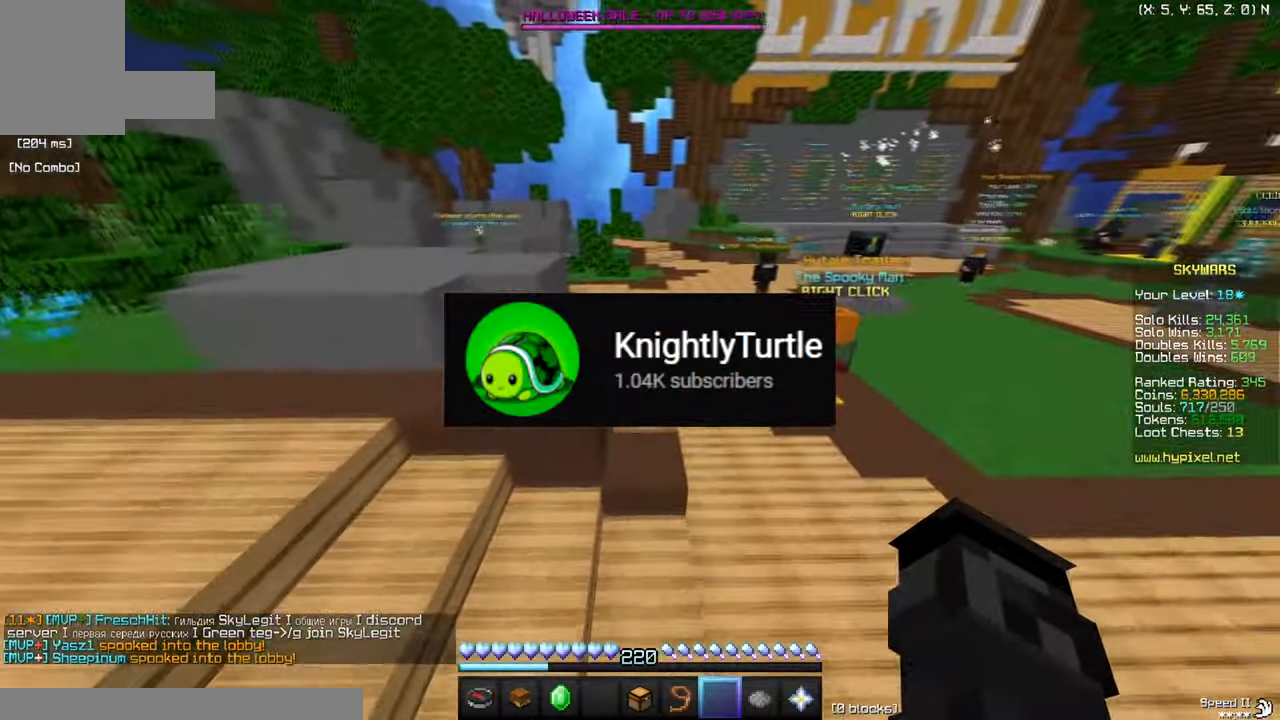
{"keys": ["w"], "mouse": ["left"], "events": [[67, "d", "down"], [250, "d", "up"], [501, "mouse_left", "down"]]}
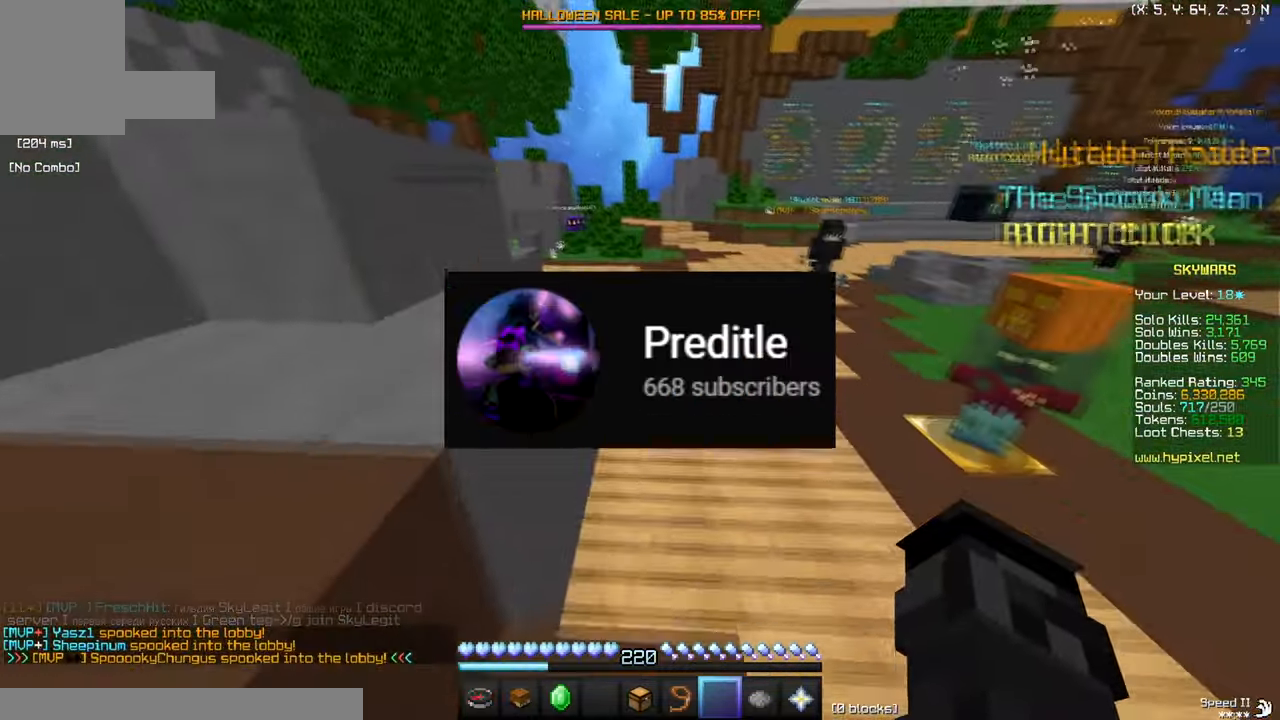
{"keys": ["w"], "mouse": [], "events": [[116, "mouse_left", "up"], [150, "mouse_left", "down"], [267, "mouse_left", "up"]]}
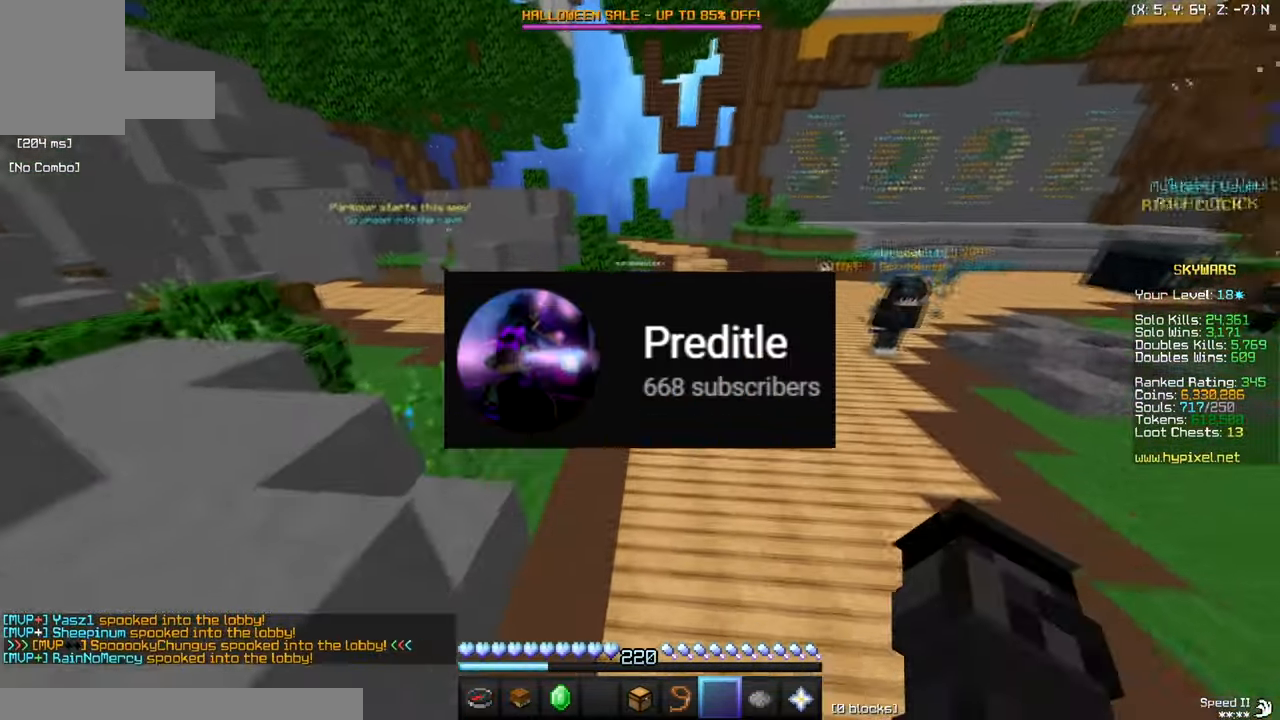
{"keys": ["w"], "mouse": [], "events": []}
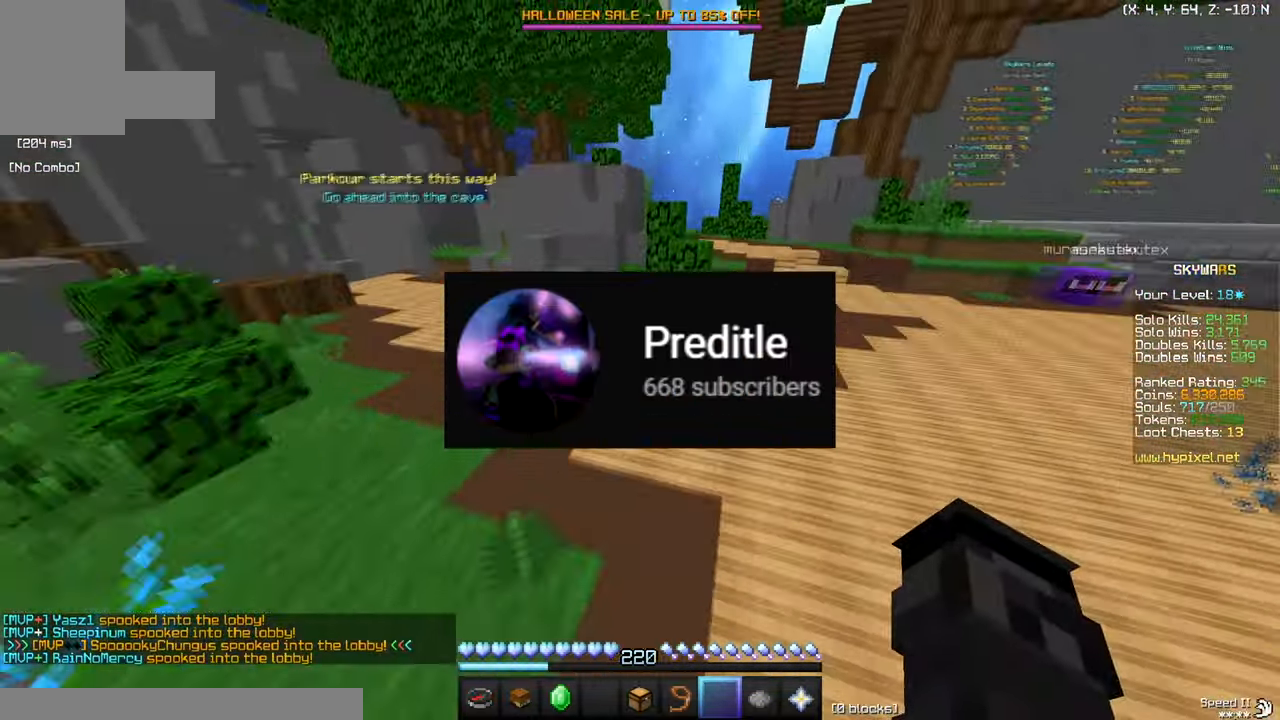
{"keys": ["d", "w"], "mouse": [], "events": [[66, "d", "down"]]}
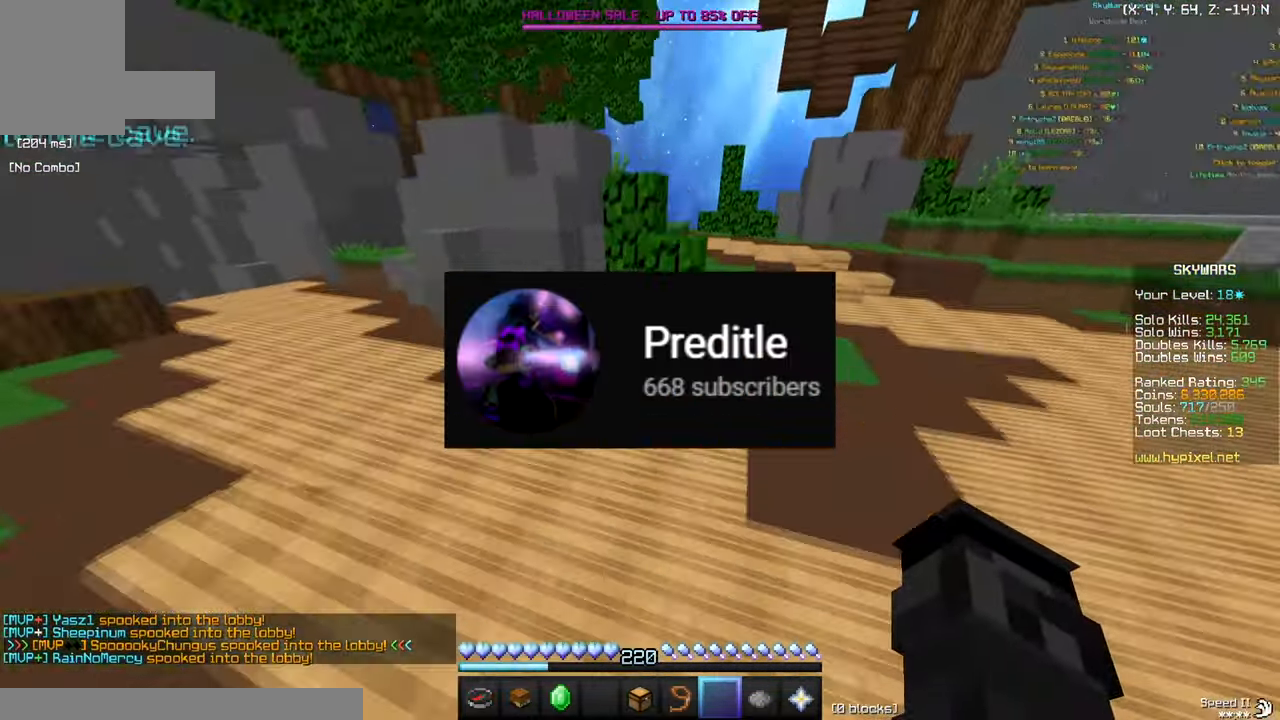
{"keys": ["d", "w"], "mouse": [], "events": []}
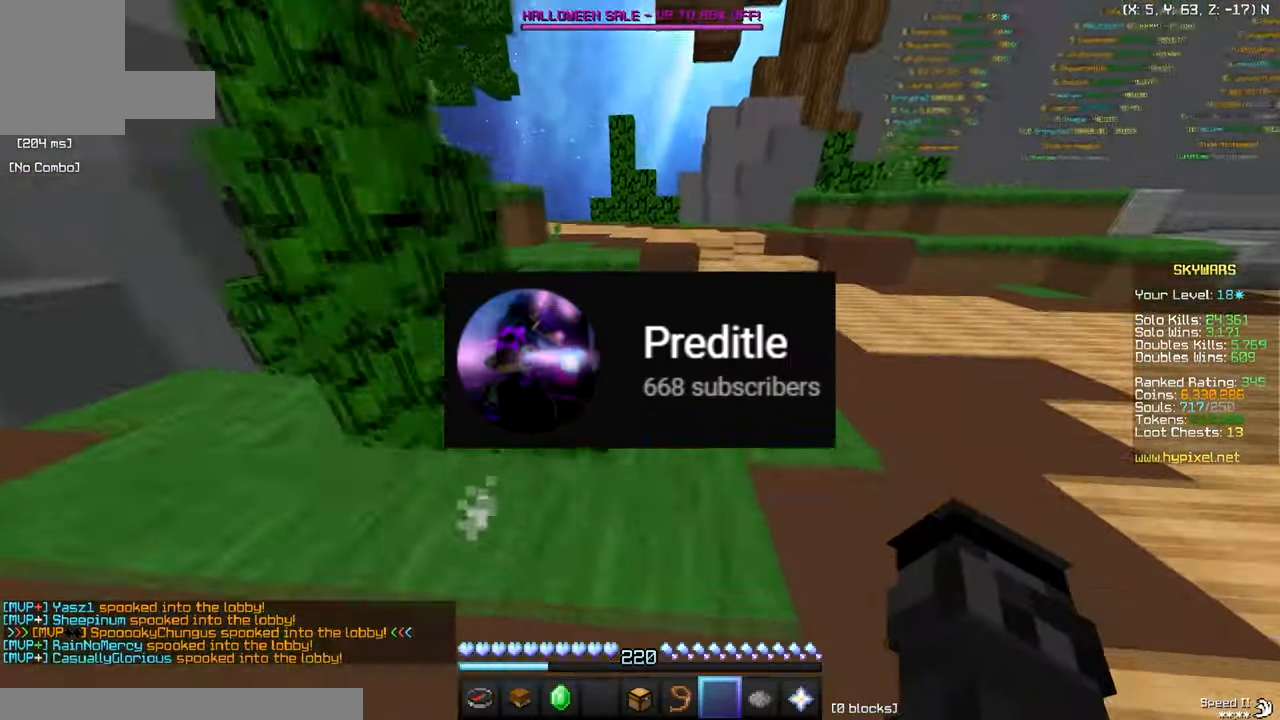
{"keys": [], "mouse": [], "events": [[16, "d", "up"], [416, "w", "up"]]}
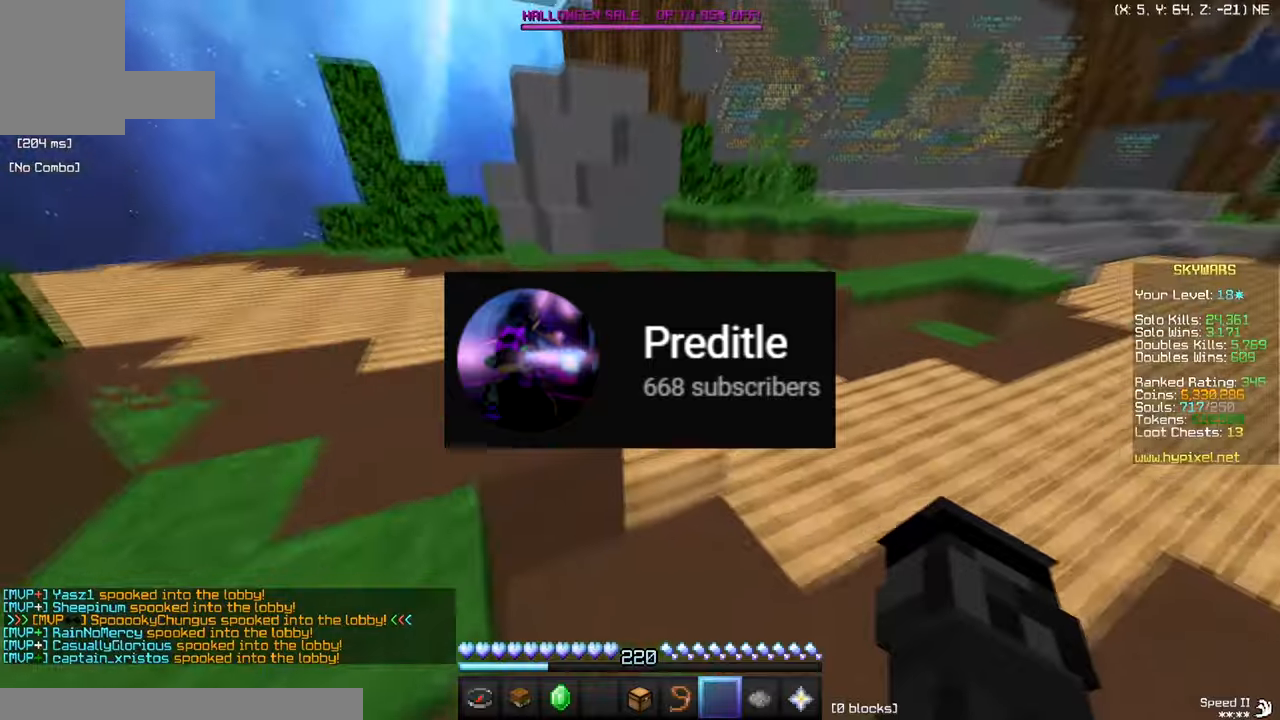
{"keys": ["w"], "mouse": [], "events": [[50, "w", "down"]]}
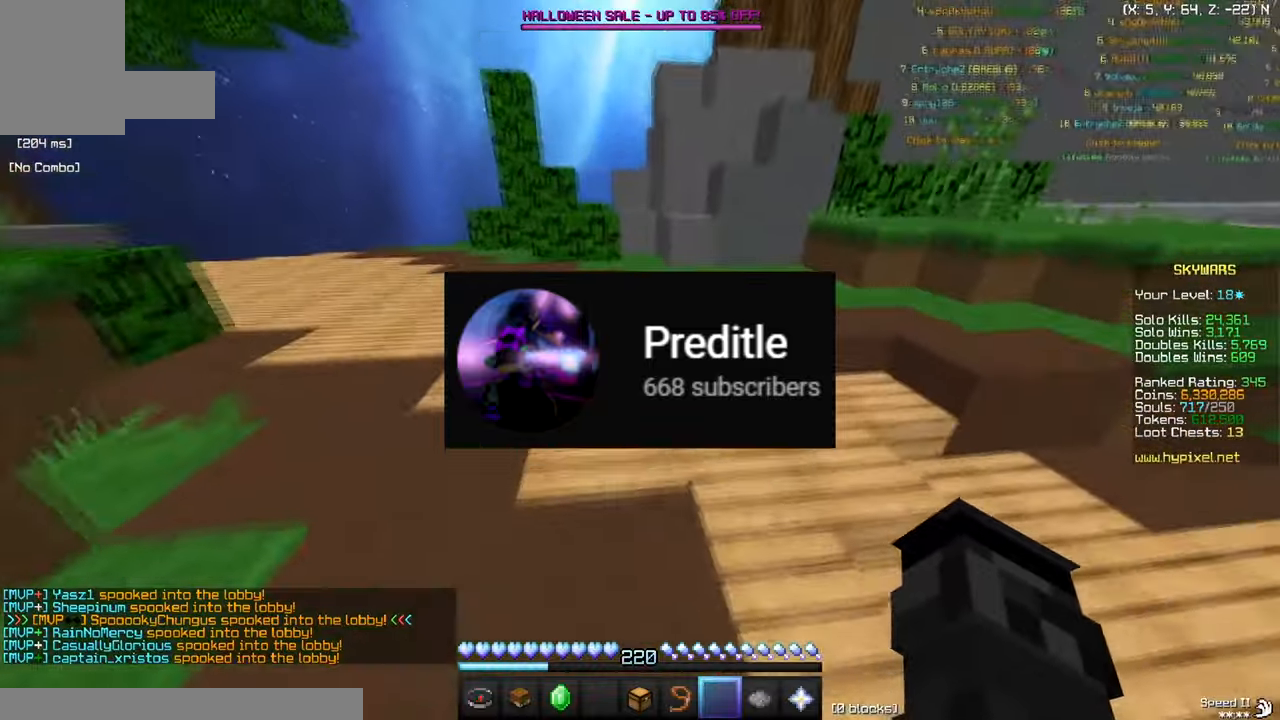
{"keys": ["w"], "mouse": [], "events": []}
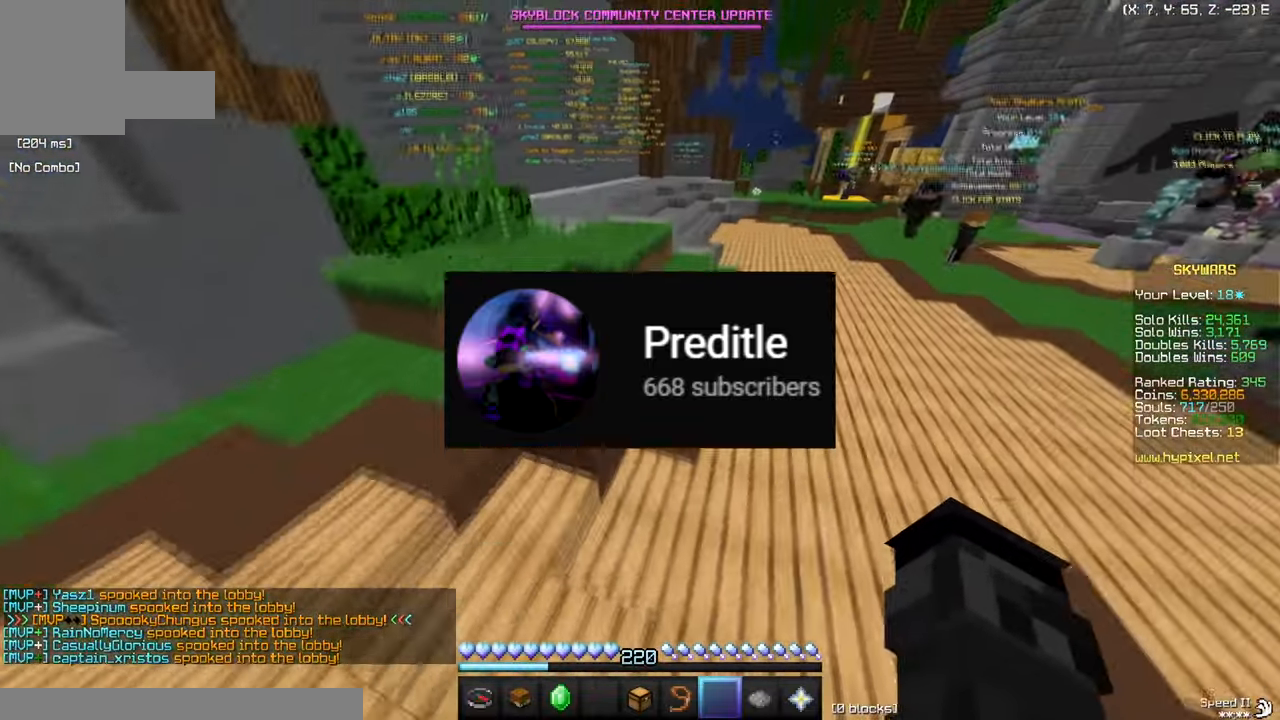
{"keys": ["d", "w"], "mouse": [], "events": [[384, "d", "down"]]}
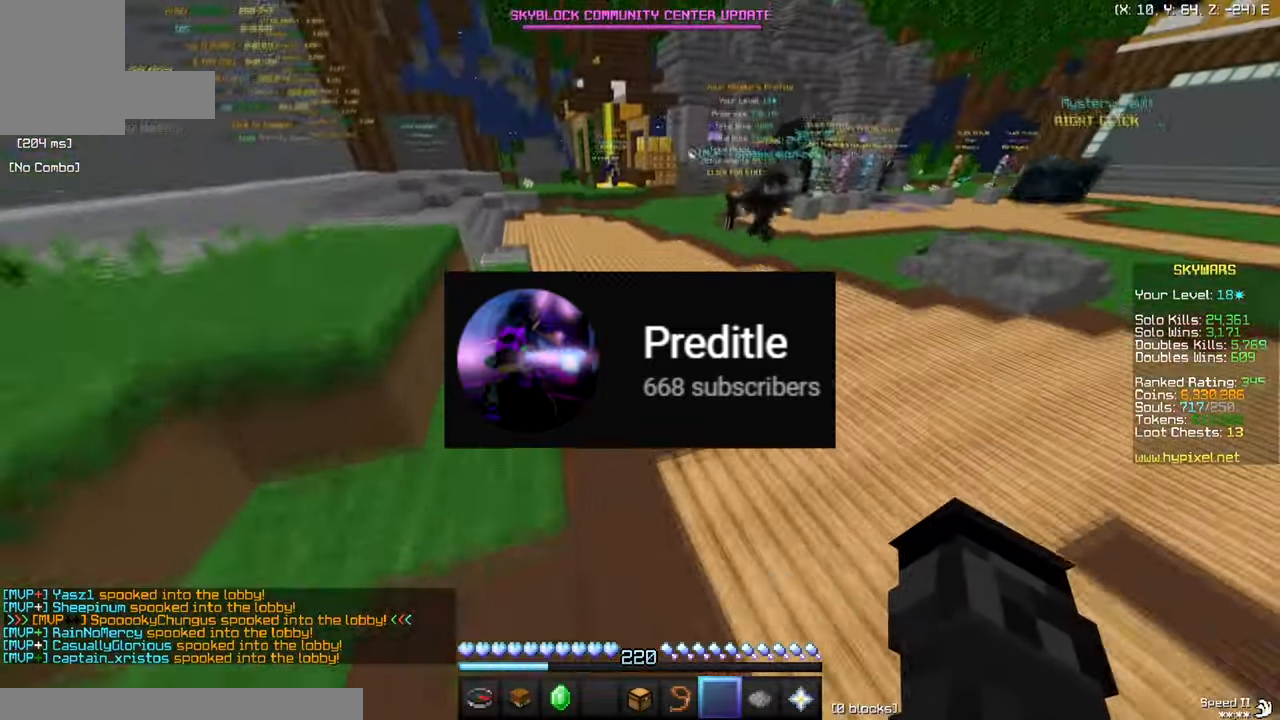
{"keys": ["w"], "mouse": [], "events": [[67, "mouse_left", "down"], [267, "d", "up"], [267, "mouse_left", "up"]]}
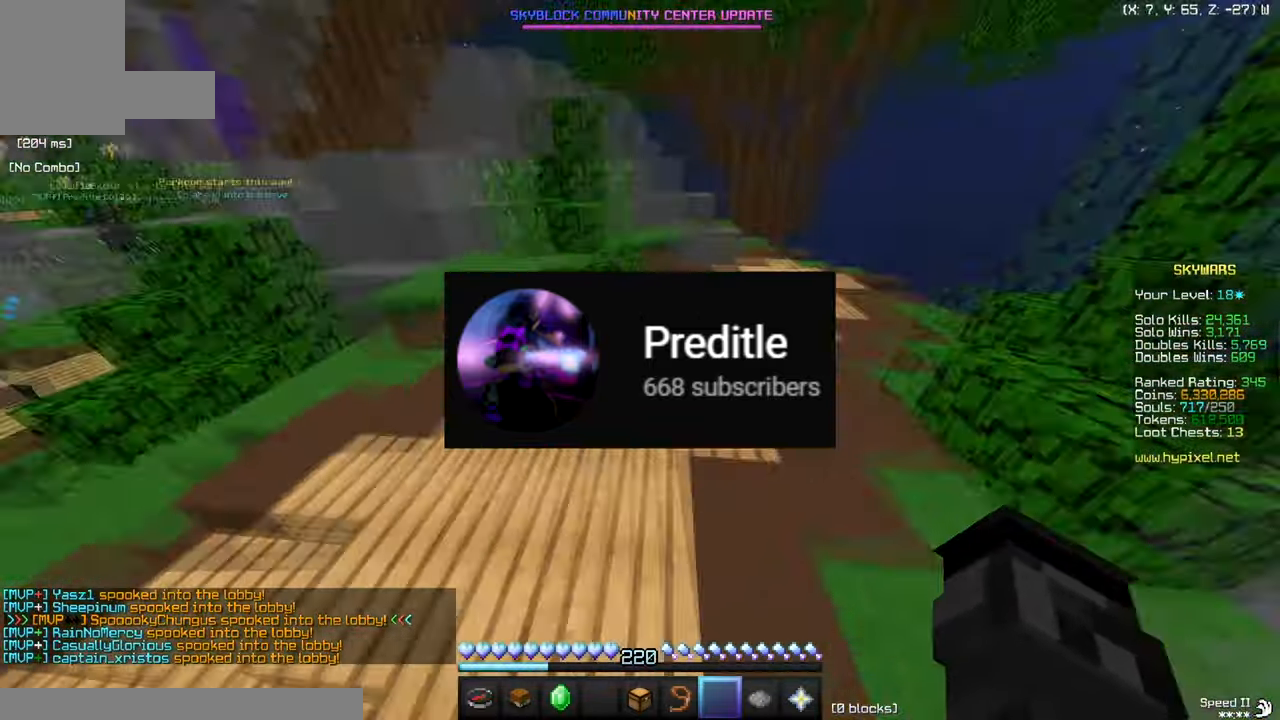
{"keys": ["w"], "mouse": [], "events": []}
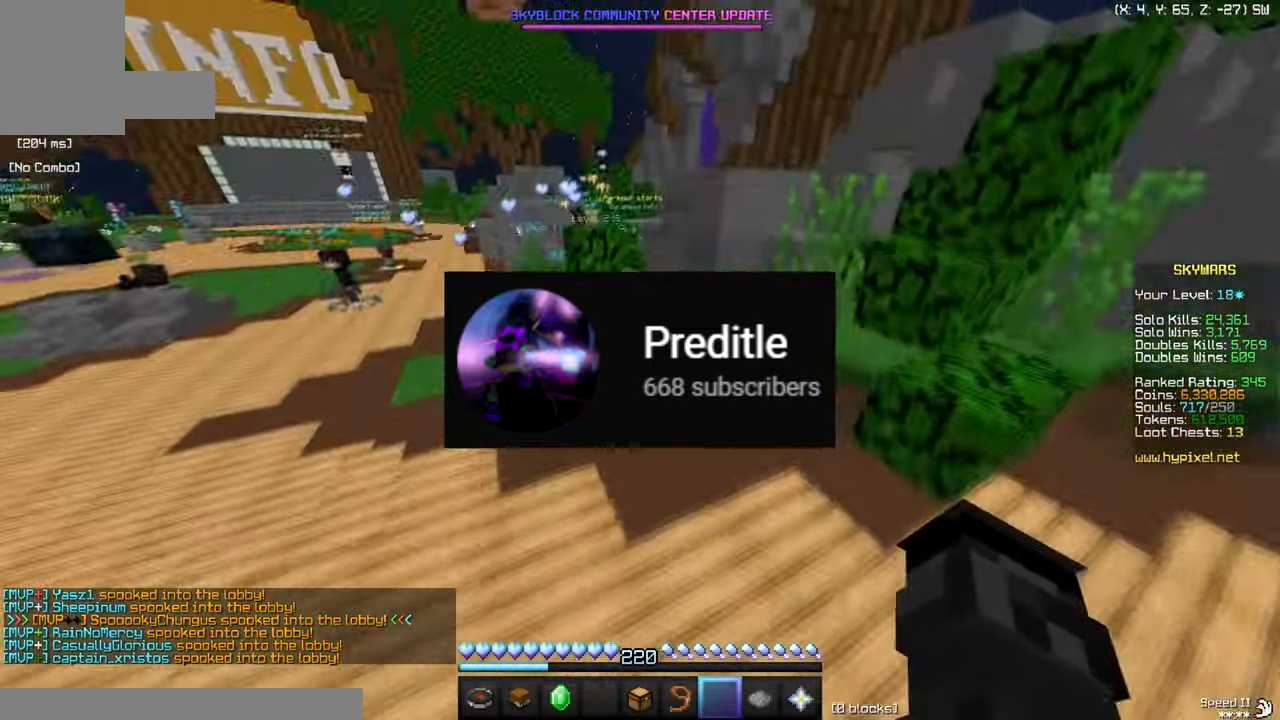
{"keys": ["w"], "mouse": [], "events": []}
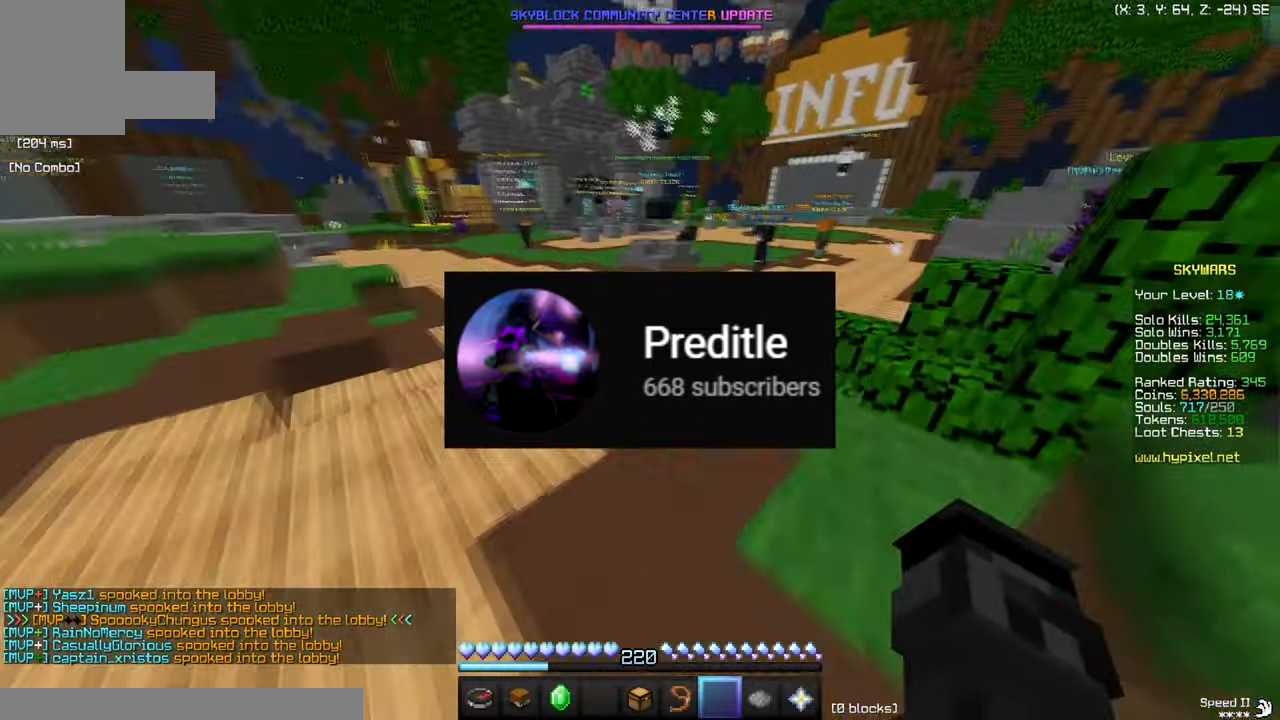
{"keys": ["w"], "mouse": [], "events": []}
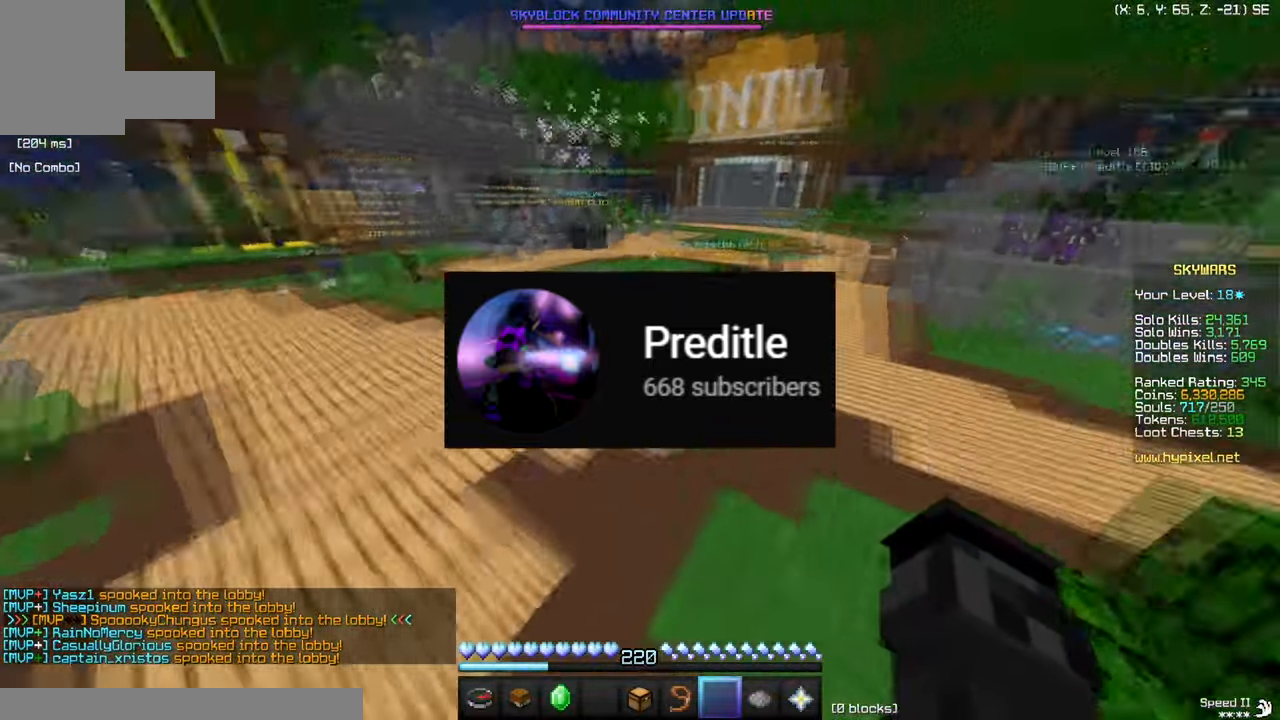
{"keys": ["w"], "mouse": ["left"], "events": [[434, "mouse_left", "down"]]}
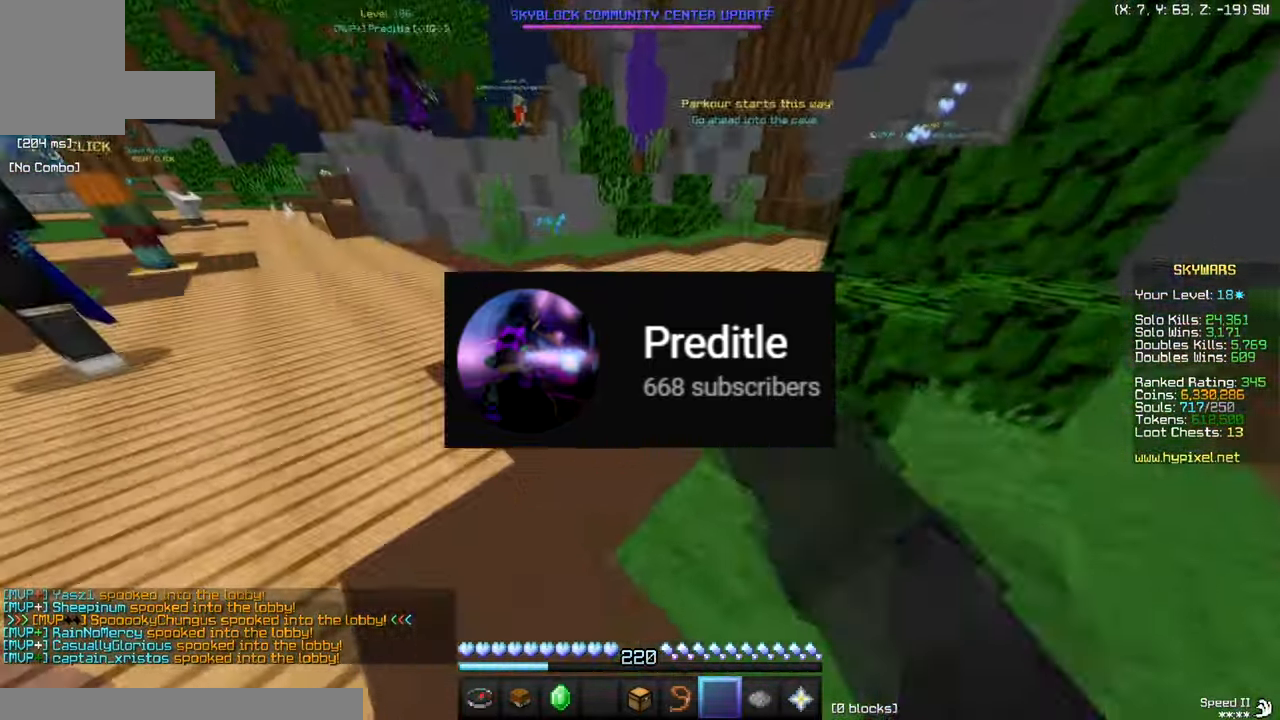
{"keys": ["w"], "mouse": [], "events": [[217, "mouse_left", "up"]]}
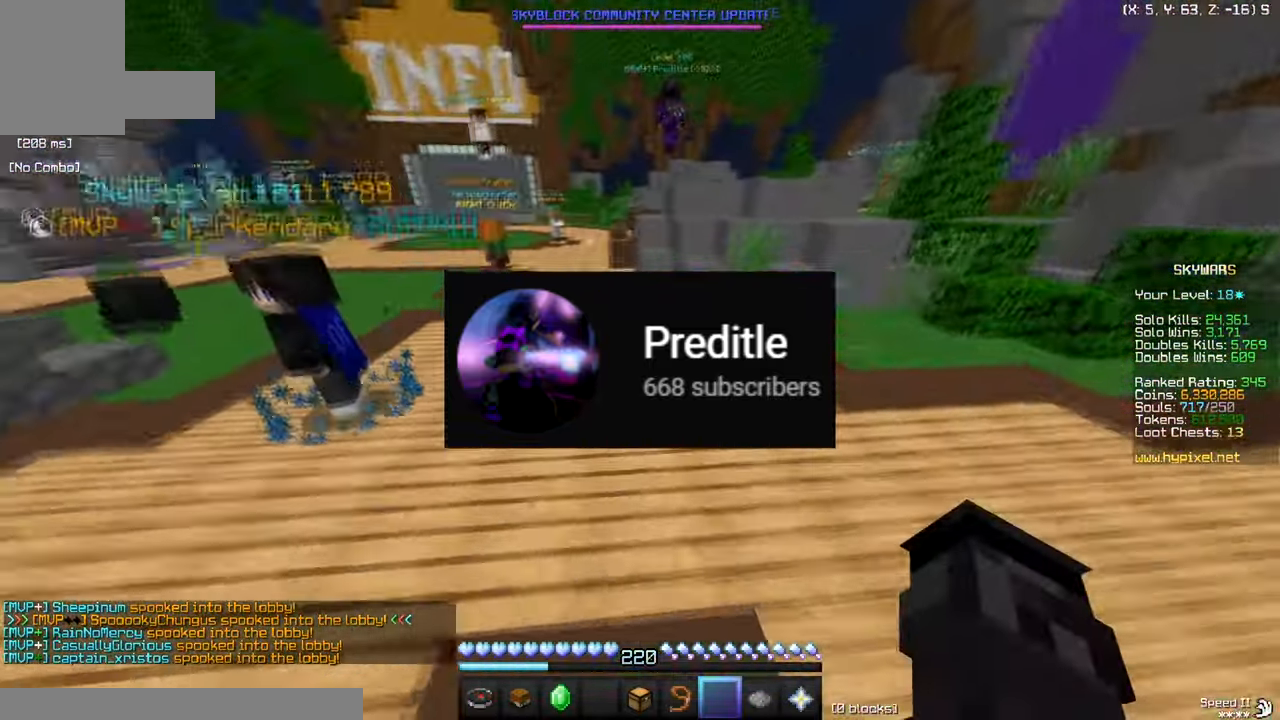
{"keys": ["w"], "mouse": ["left"], "events": [[267, "mouse_left", "down"]]}
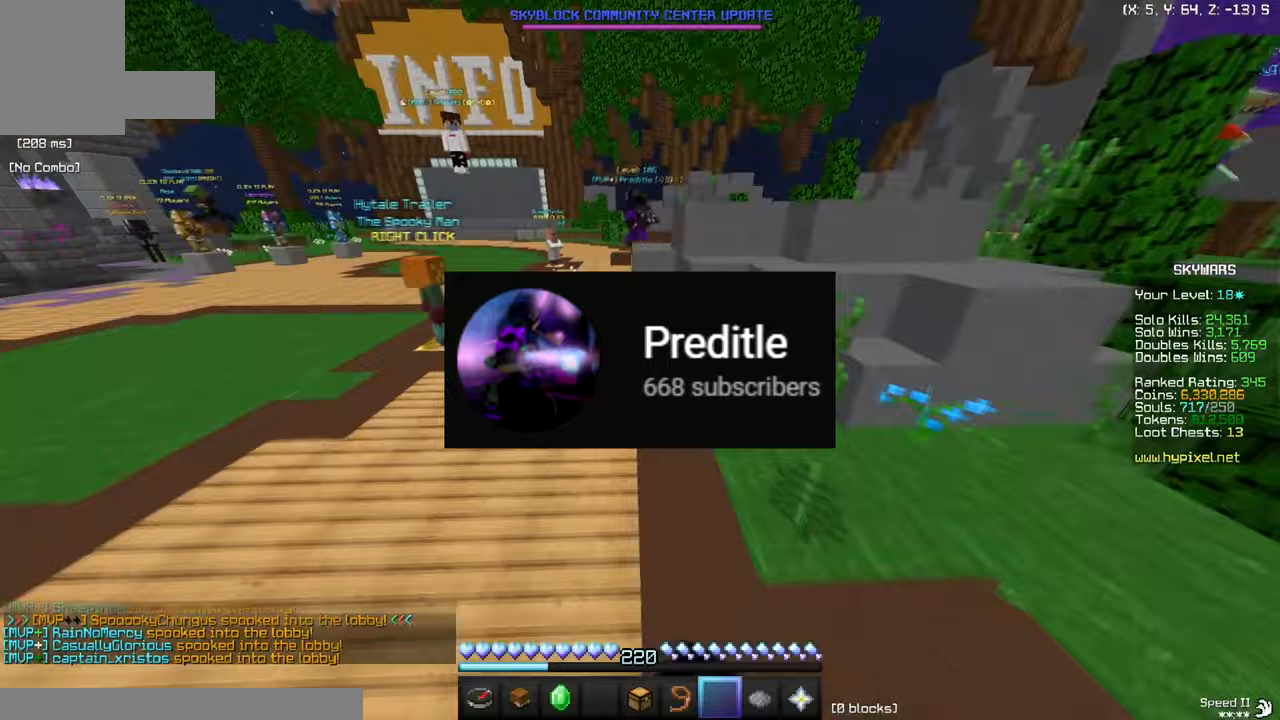
{"keys": ["w"], "mouse": [], "events": [[100, "mouse_left", "up"]]}
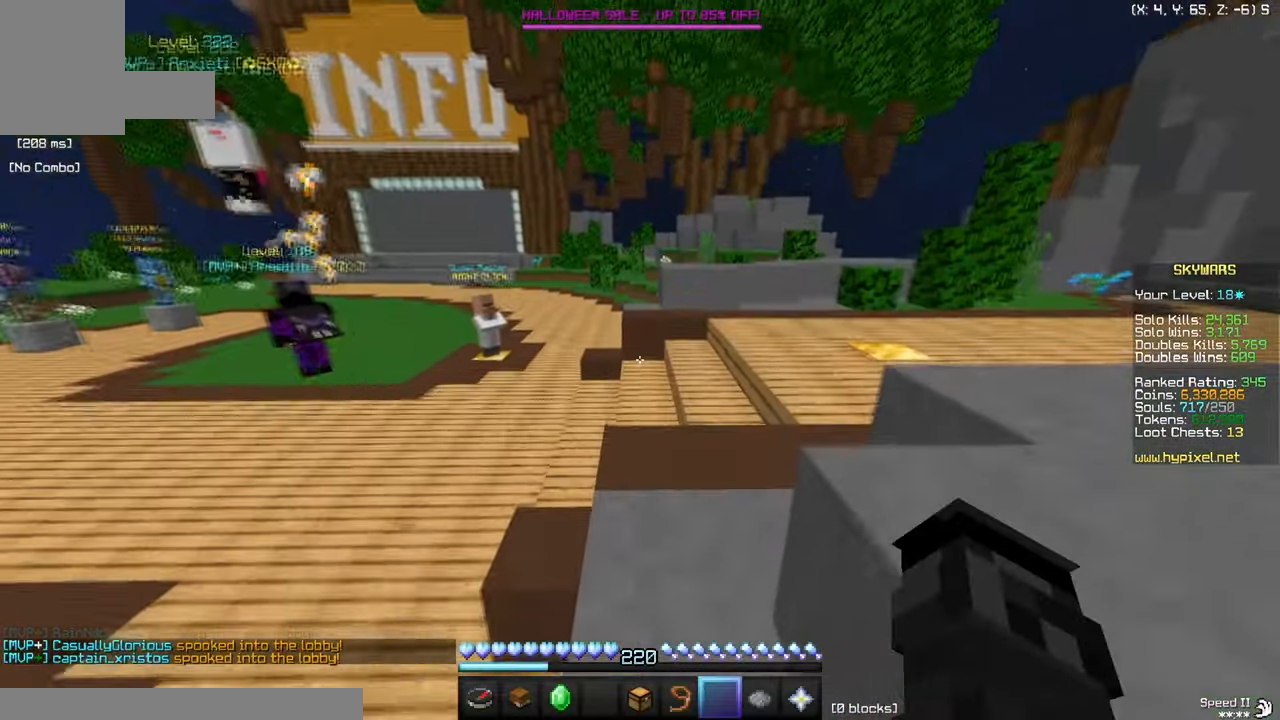
{"keys": ["w"], "mouse": [], "events": [[66, "a", "down"], [316, "a", "up"]]}
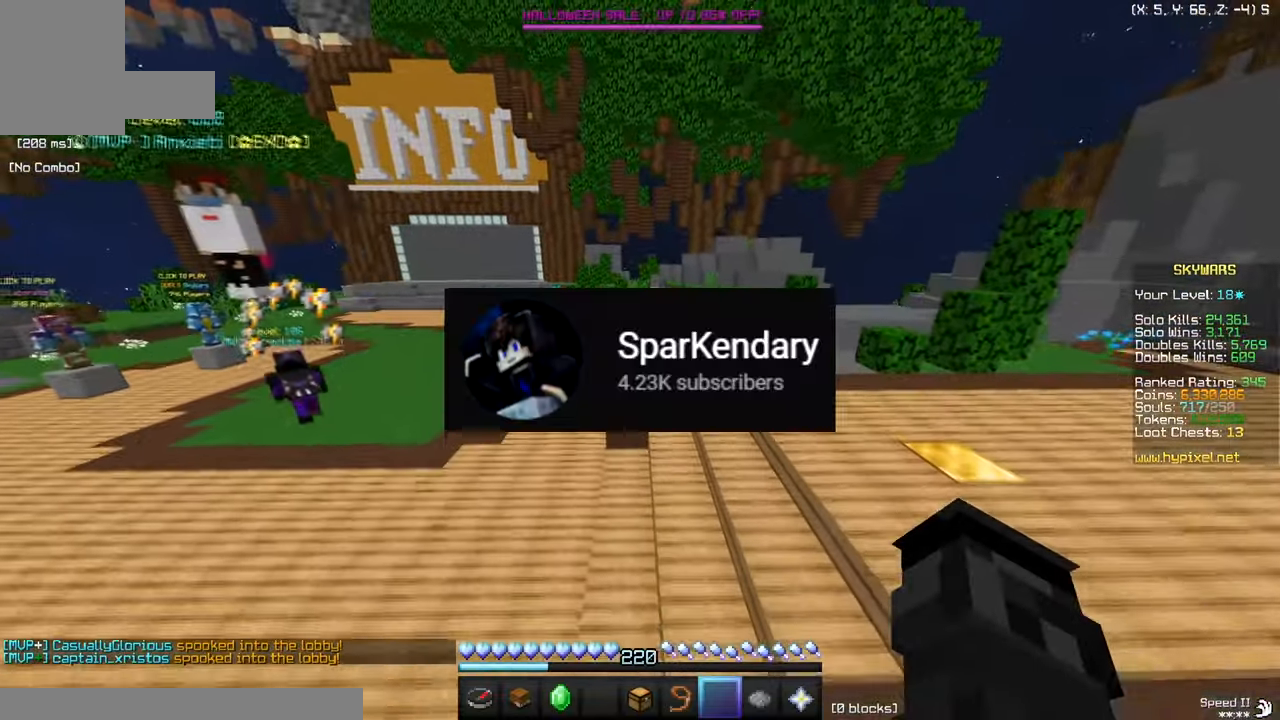
{"keys": ["w"], "mouse": [], "events": []}
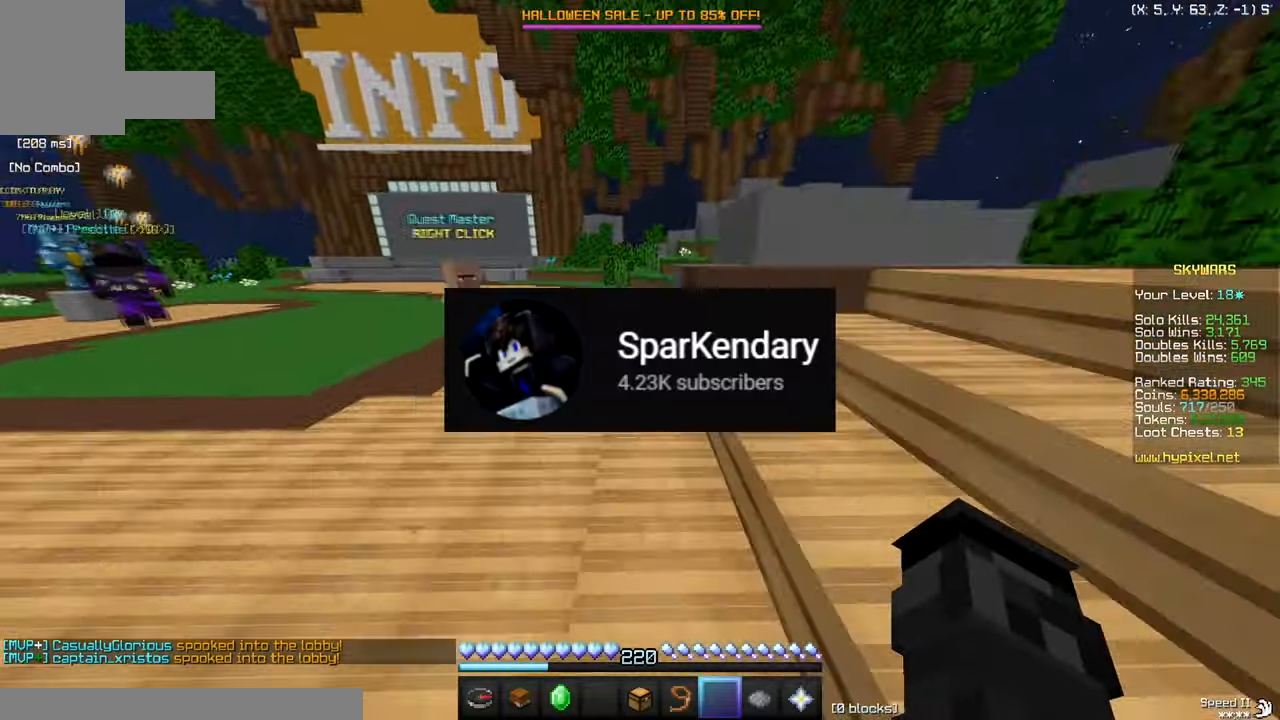
{"keys": [], "mouse": [], "events": [[350, "w", "up"]]}
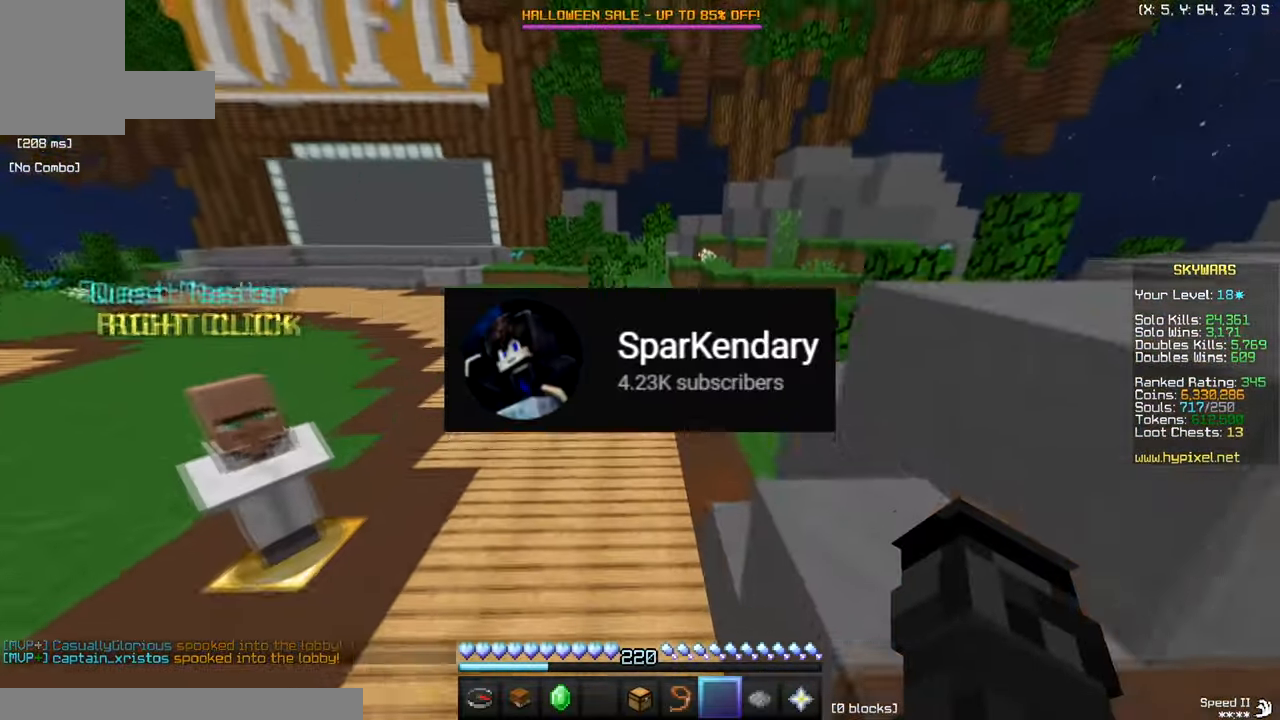
{"keys": ["d", "w"], "mouse": [], "events": [[50, "w", "down"], [334, "d", "down"]]}
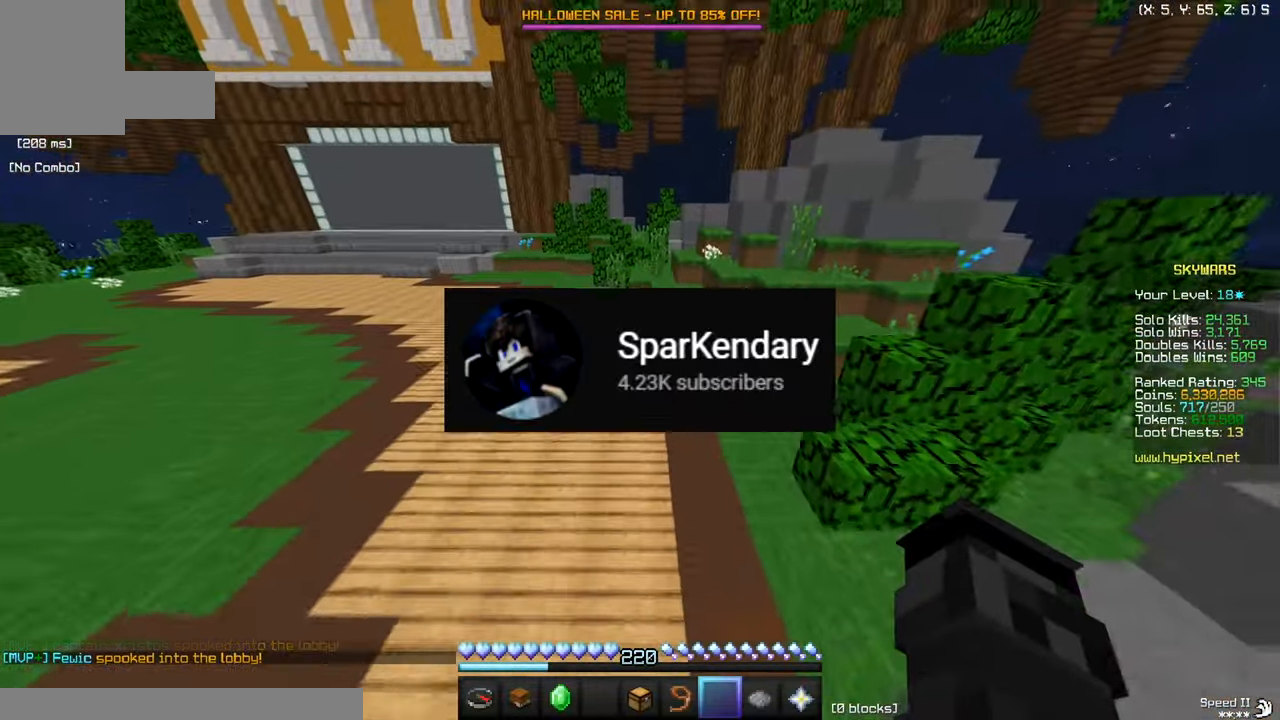
{"keys": ["w"], "mouse": [], "events": [[166, "d", "up"]]}
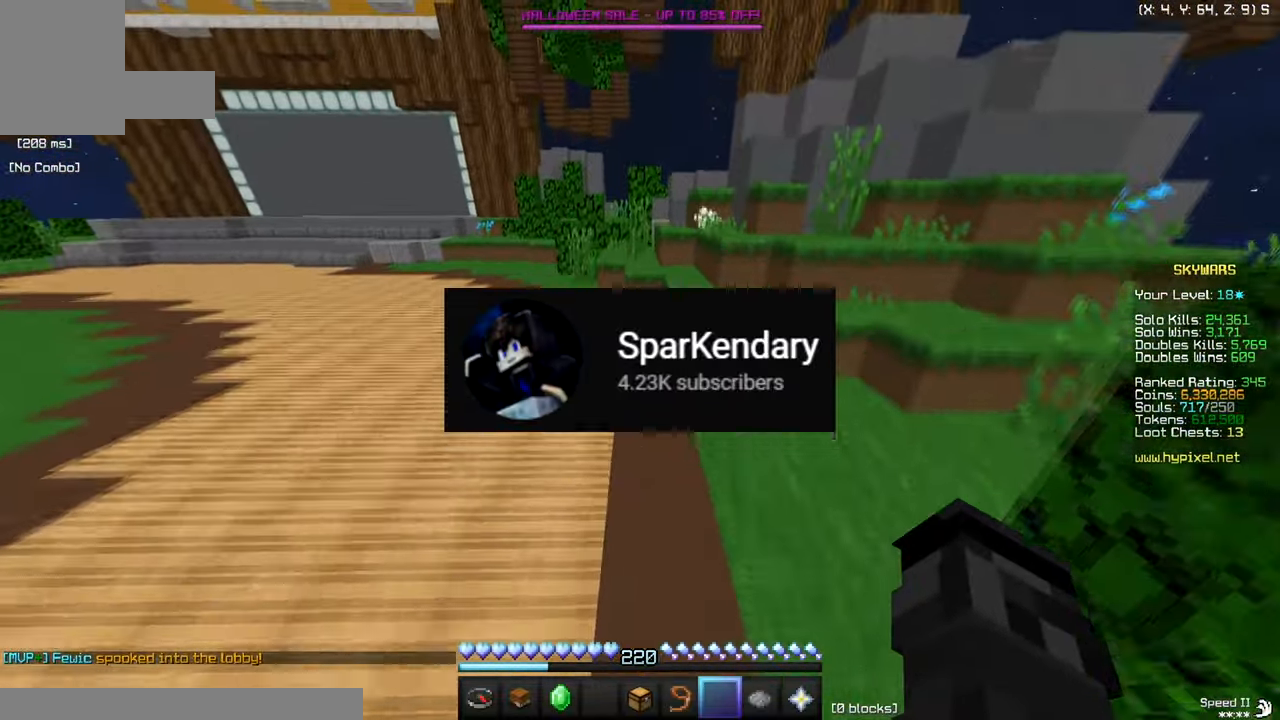
{"keys": ["w"], "mouse": ["left"], "events": [[200, "mouse_left", "down"]]}